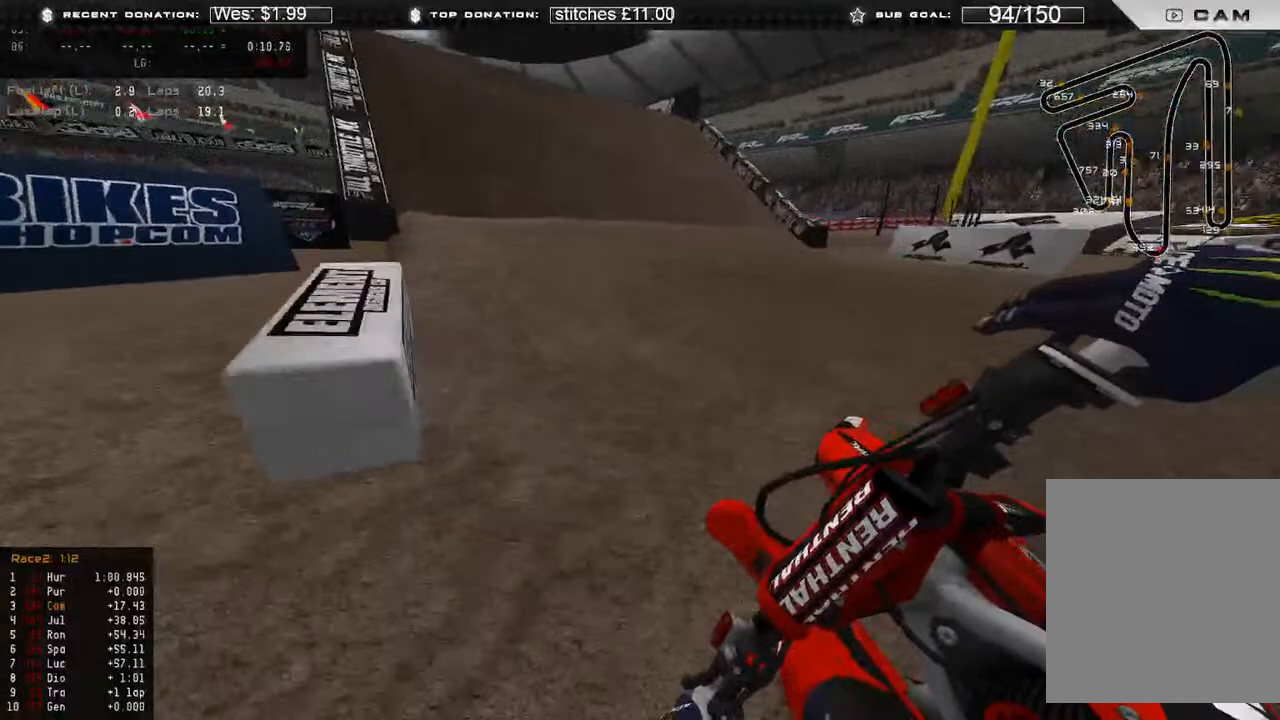
Gameplay with a controller (Xbox layout); each line is a JSON object with the inputs held at the frame after it. "events" lists button and stick changes between this image and that frame as [ms after this image, input, new state], when the widget could be followed in between.
{"buttons": ["R2"], "left_stick": "up", "right_stick": "up", "events": [[50, "R2", "down"], [83, "right_stick", "center"], [117, "left_stick", "up"], [133, "R3", "down"], [217, "R3", "up"], [333, "right_stick", "up"]]}
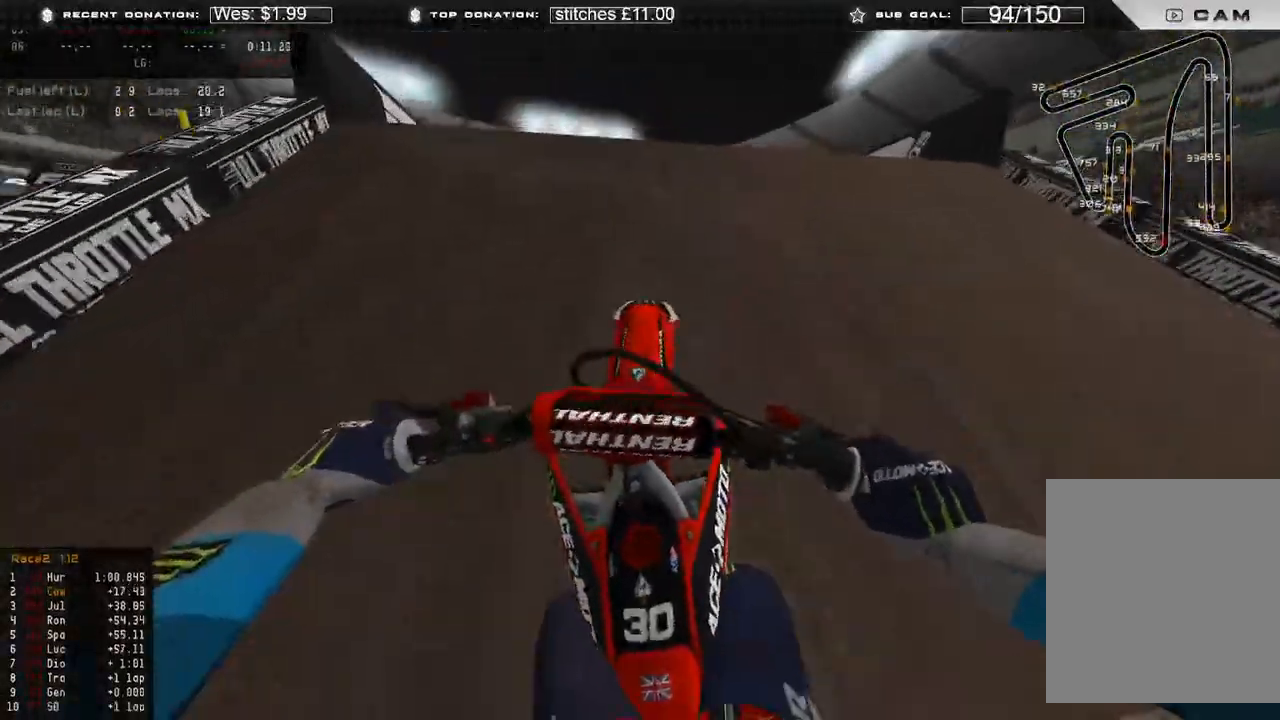
{"buttons": [], "left_stick": "up-left", "right_stick": "center", "events": [[33, "R2", "up"], [183, "left_stick", "center"], [383, "right_stick", "center"], [433, "left_stick", "up-left"]]}
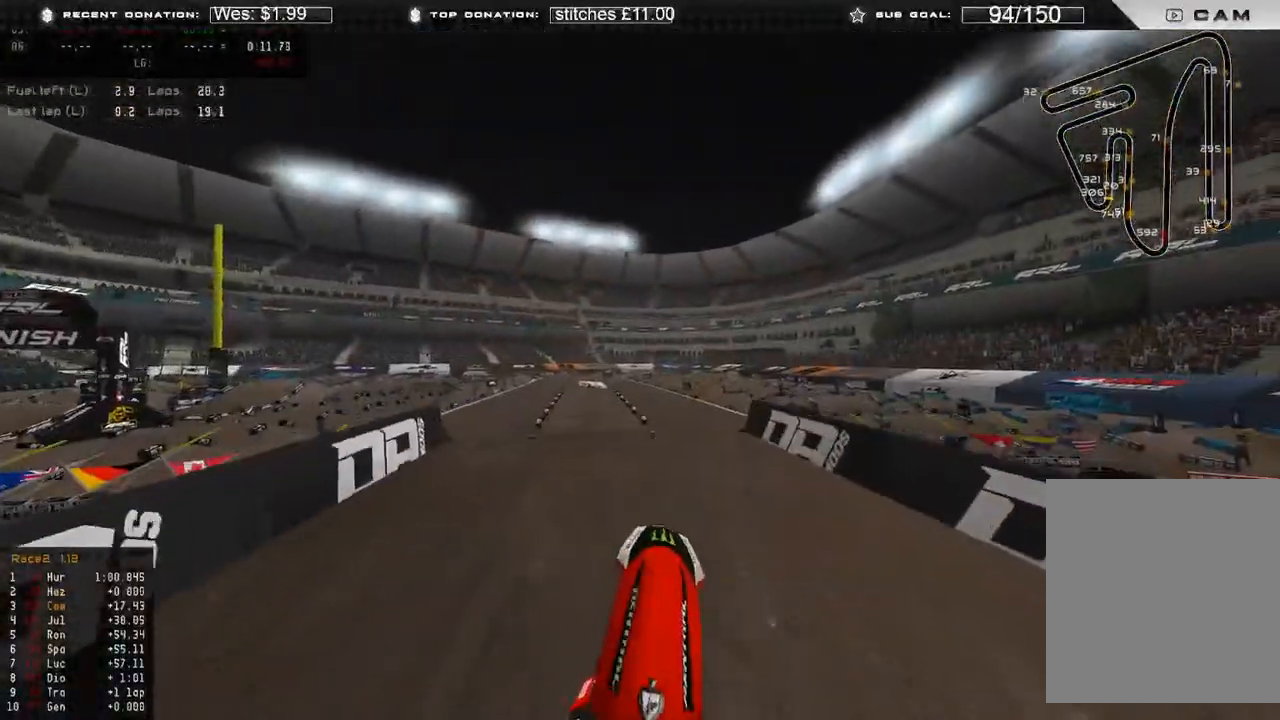
{"buttons": [], "left_stick": "up-left", "right_stick": "down-right", "events": [[67, "right_stick", "down"], [283, "right_stick", "down-right"], [367, "R3", "down"], [450, "R3", "up"]]}
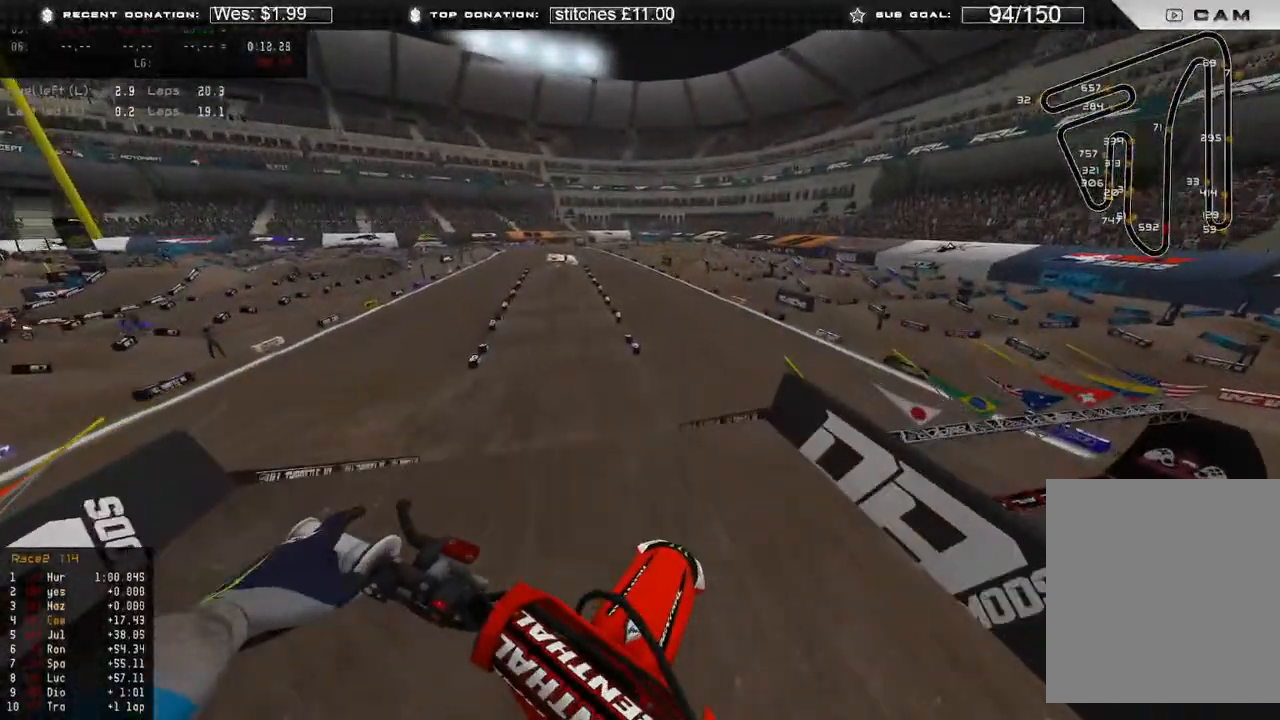
{"buttons": [], "left_stick": "up-left", "right_stick": "down-right", "events": [[17, "R2", "down"], [100, "R2", "up"], [267, "R2", "down"], [383, "R2", "up"]]}
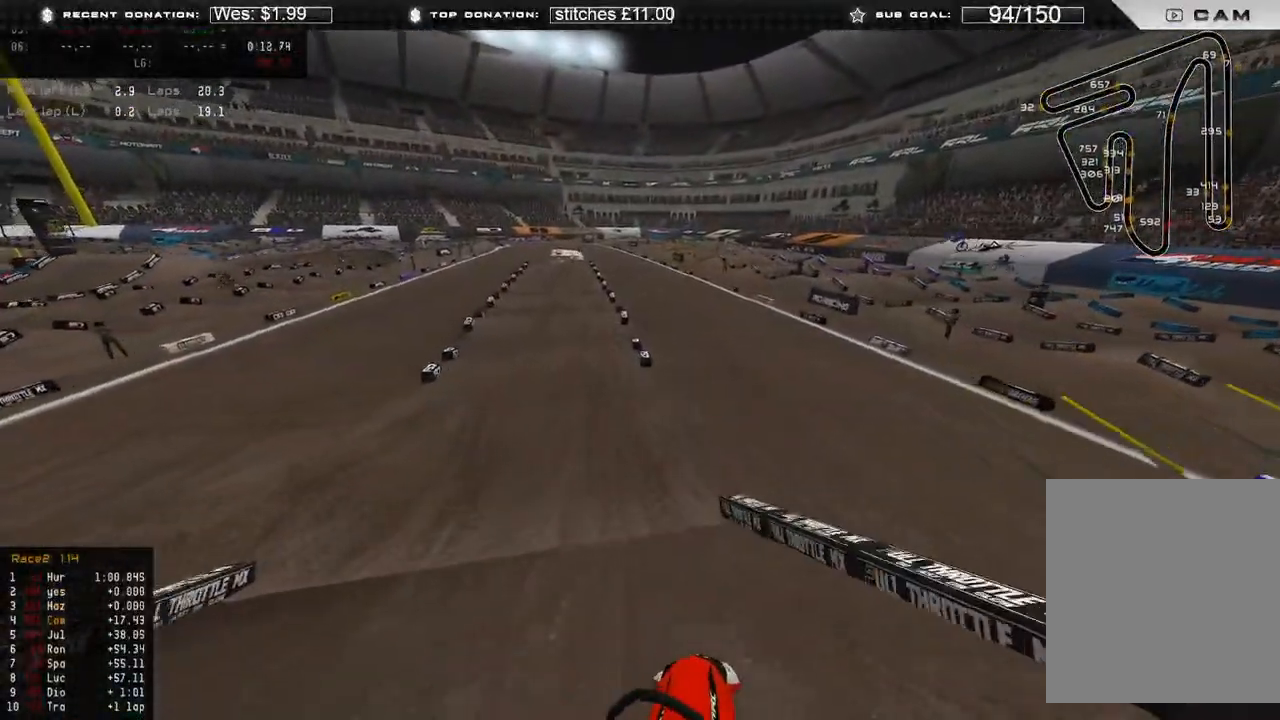
{"buttons": ["R2"], "left_stick": "up", "right_stick": "center", "events": [[33, "R2", "down"], [150, "R3", "down"], [167, "right_stick", "down"], [200, "left_stick", "up"], [250, "R3", "up"], [333, "right_stick", "center"]]}
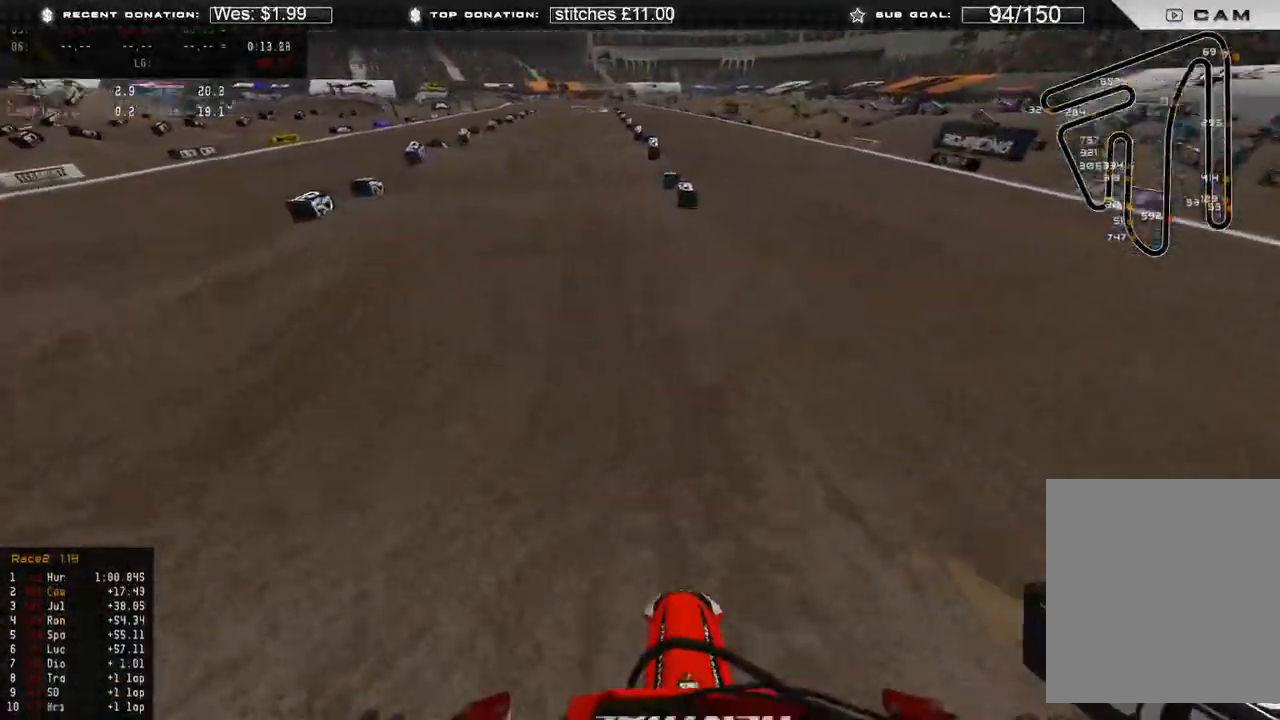
{"buttons": ["R2"], "left_stick": "up-left", "right_stick": "up", "events": [[183, "right_stick", "up"], [317, "left_stick", "up-left"]]}
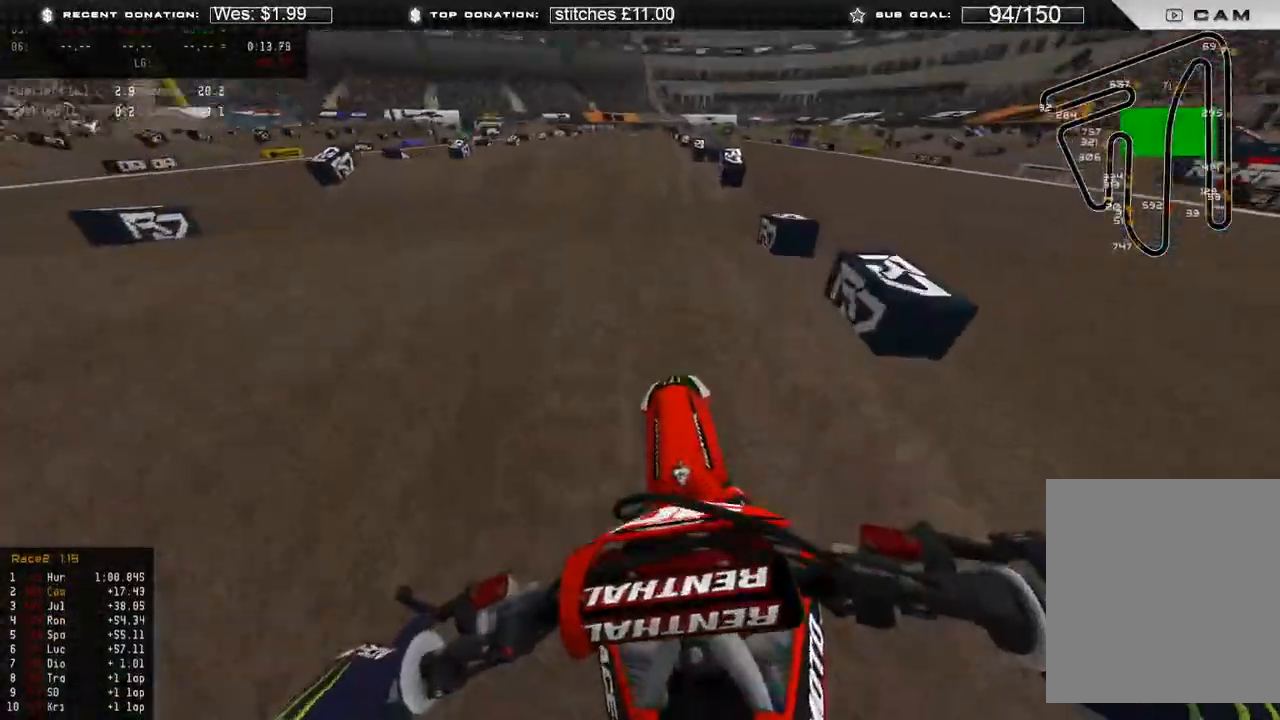
{"buttons": ["R2"], "left_stick": "center", "right_stick": "down", "events": [[67, "left_stick", "up"], [117, "right_stick", "down"], [267, "left_stick", "center"]]}
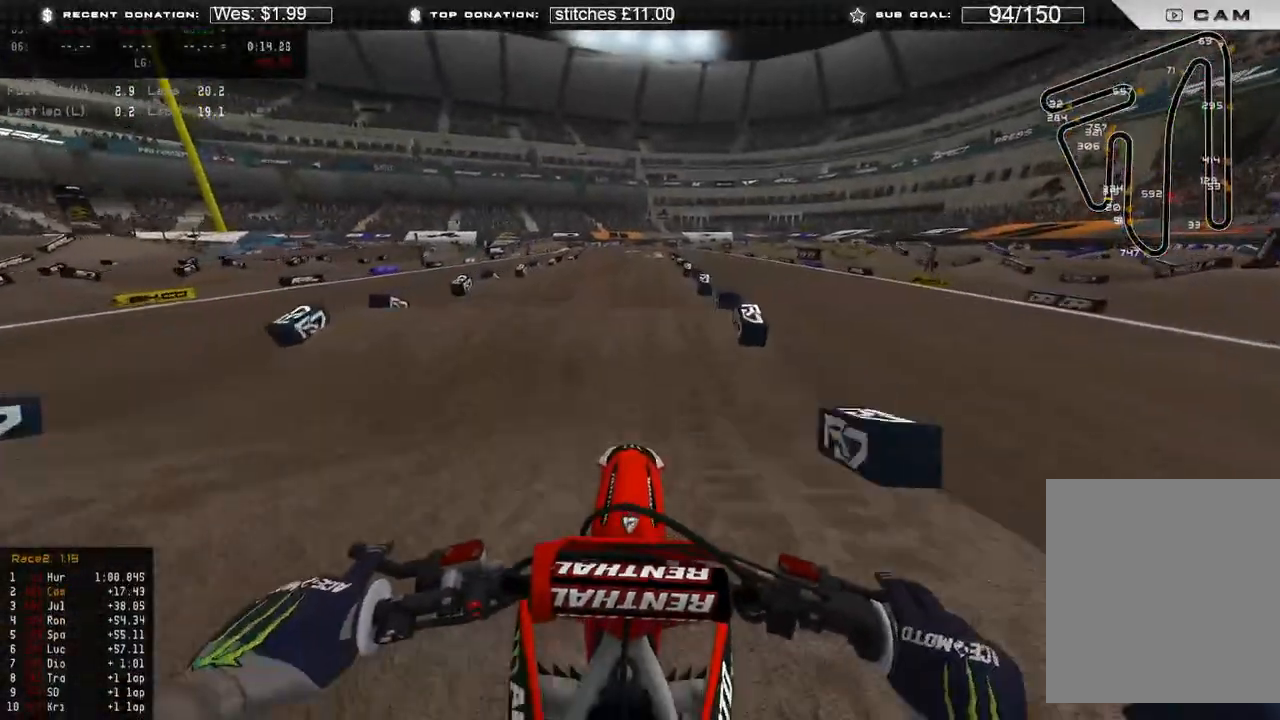
{"buttons": ["R2"], "left_stick": "center", "right_stick": "down", "events": []}
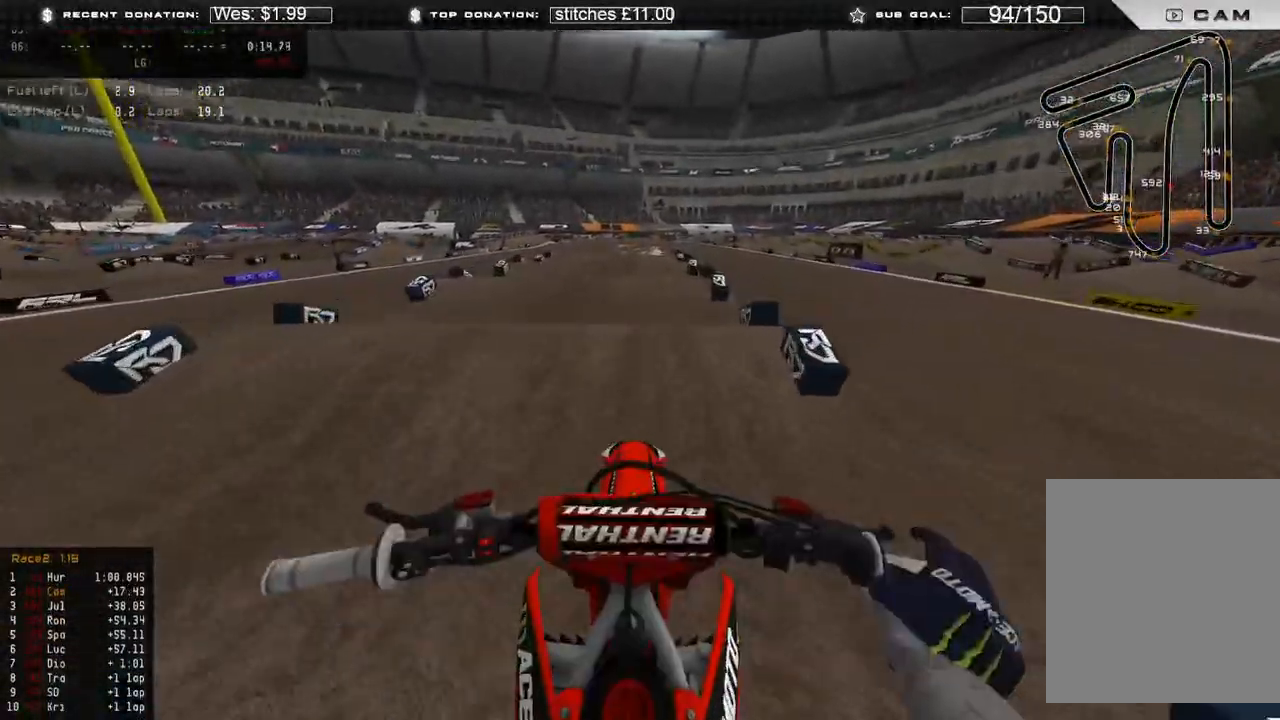
{"buttons": ["R2"], "left_stick": "center", "right_stick": "down", "events": []}
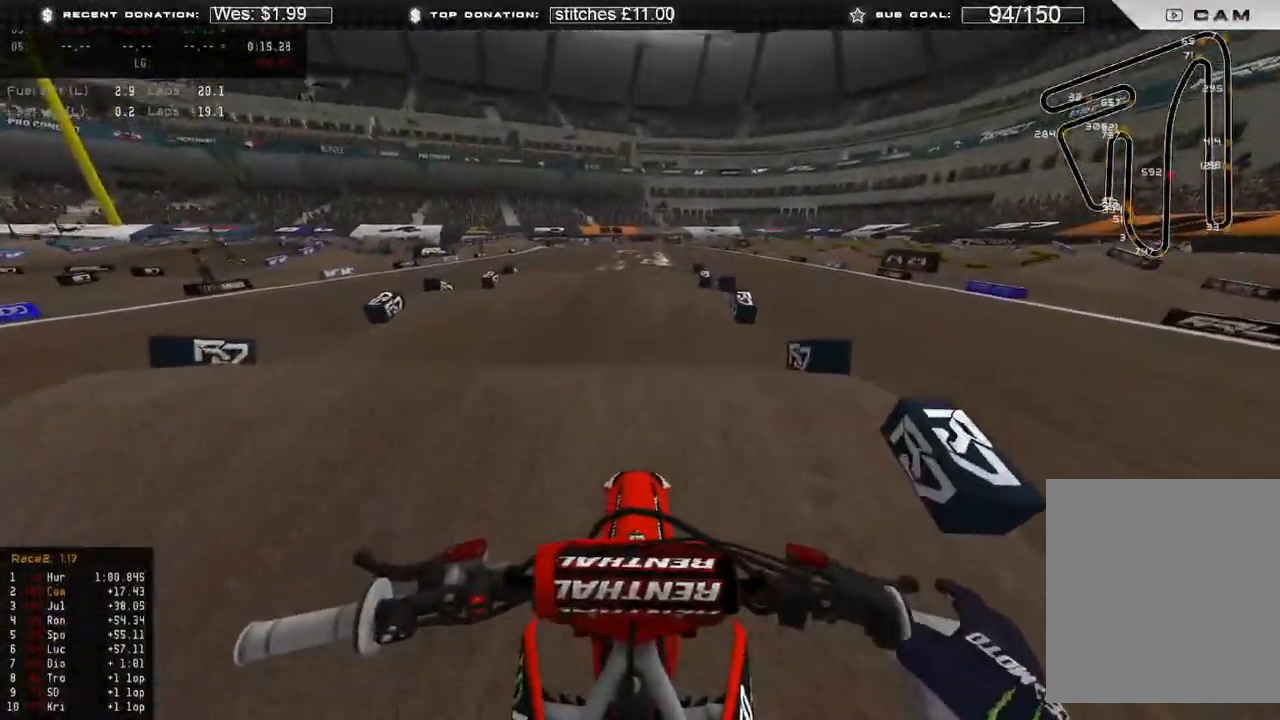
{"buttons": ["R2"], "left_stick": "center", "right_stick": "down", "events": []}
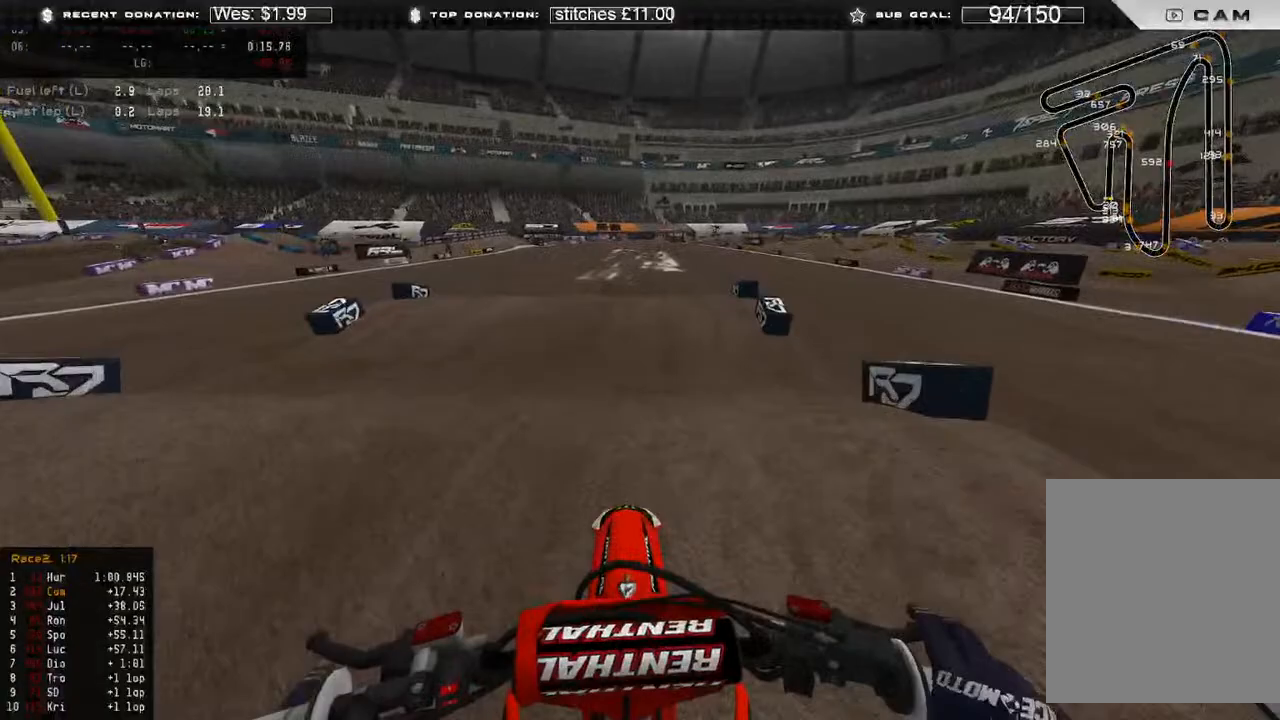
{"buttons": ["R2"], "left_stick": "center", "right_stick": "down", "events": []}
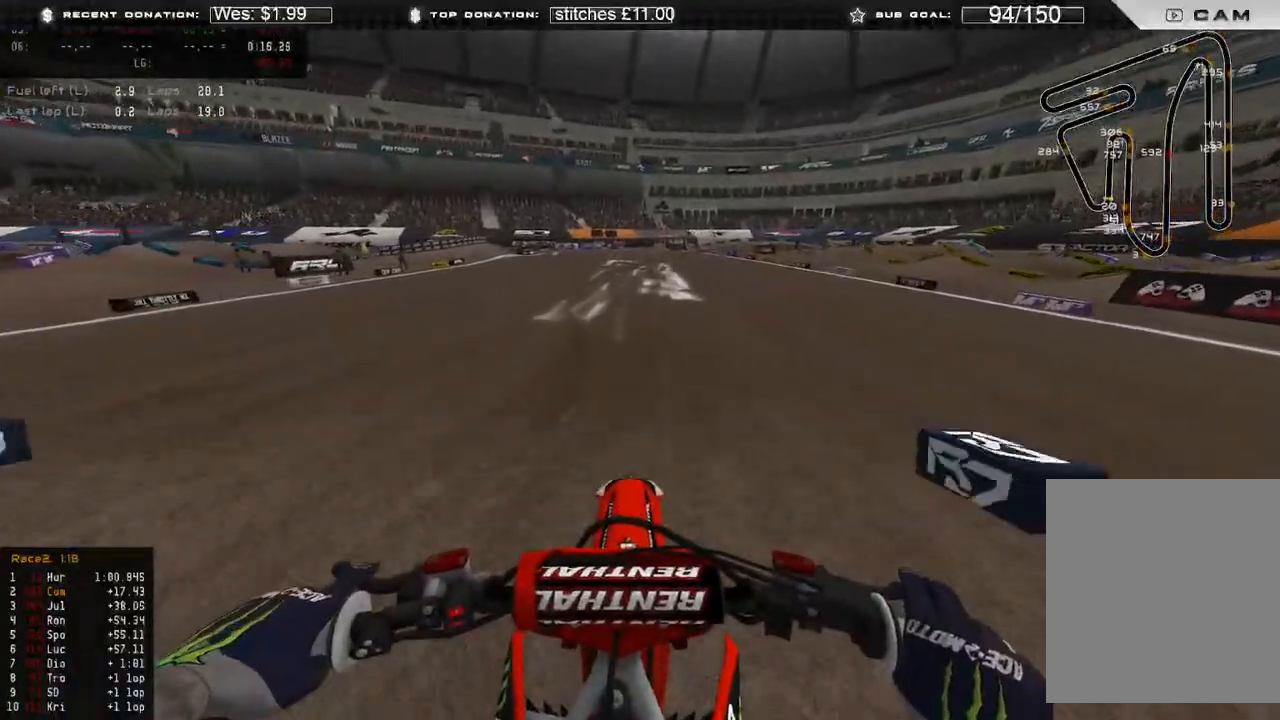
{"buttons": ["R2"], "left_stick": "center", "right_stick": "up-right", "events": [[100, "right_stick", "center"], [150, "right_stick", "up-right"], [350, "R3", "down"], [433, "R3", "up"]]}
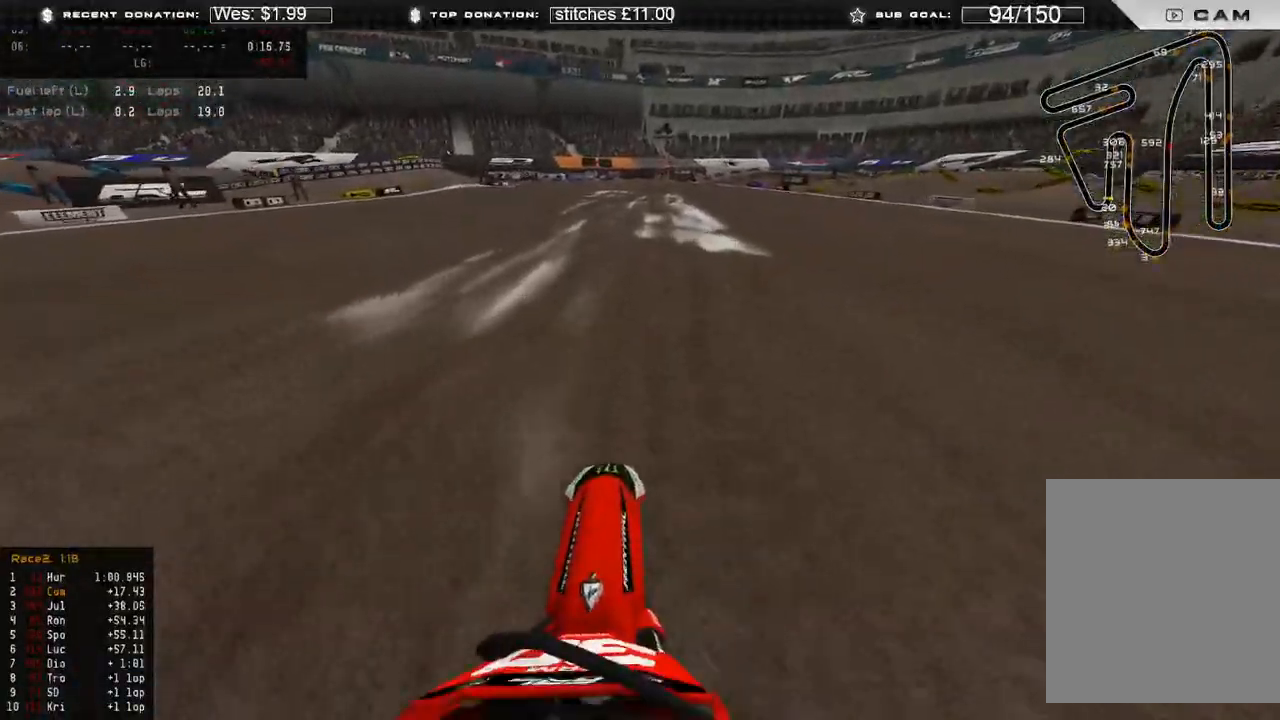
{"buttons": ["R2"], "left_stick": "center", "right_stick": "up-right", "events": []}
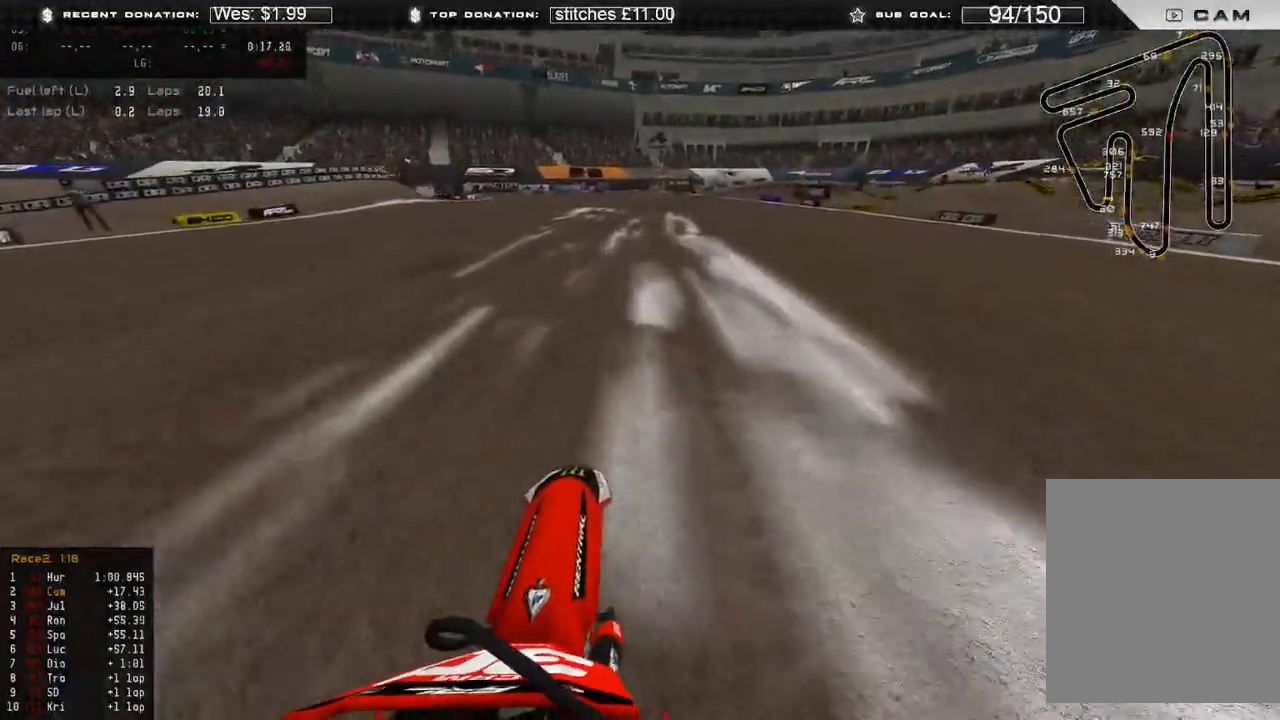
{"buttons": ["R2"], "left_stick": "up-right", "right_stick": "center", "events": [[17, "left_stick", "up-right"], [33, "L3", "down"], [100, "right_stick", "center"], [183, "L3", "up"]]}
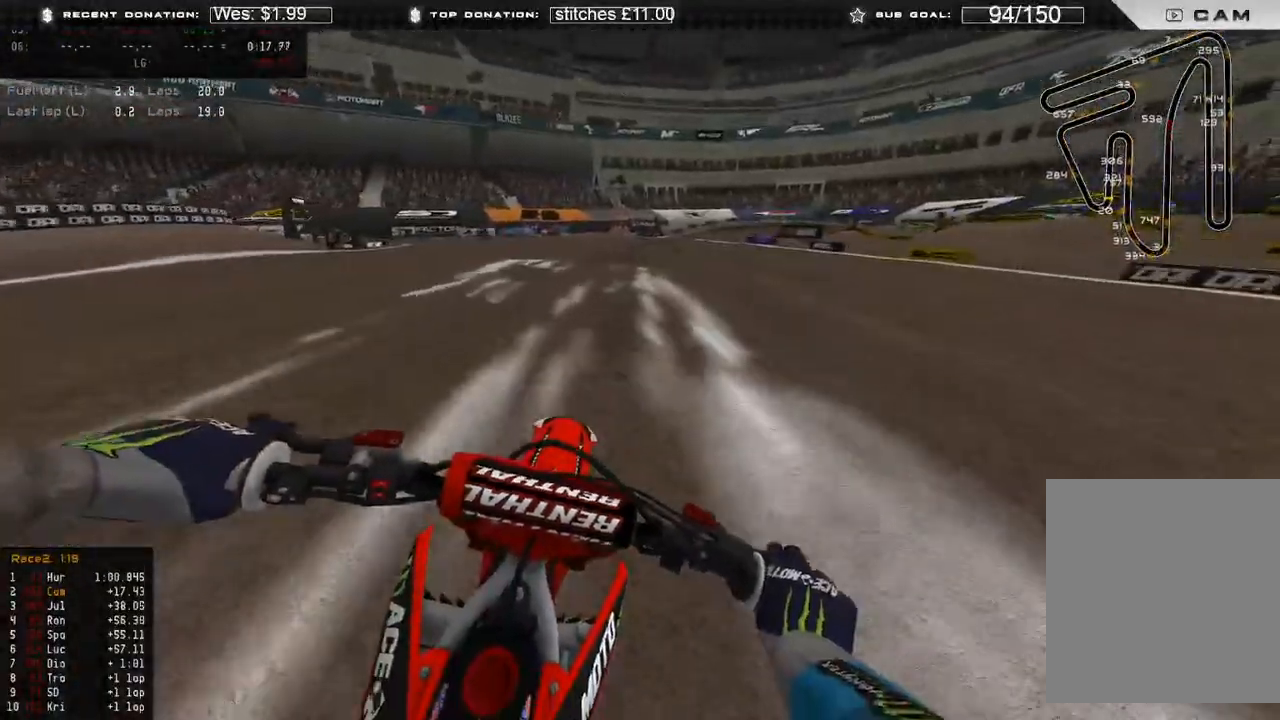
{"buttons": ["R2"], "left_stick": "up-right", "right_stick": "down", "events": [[67, "right_stick", "down"]]}
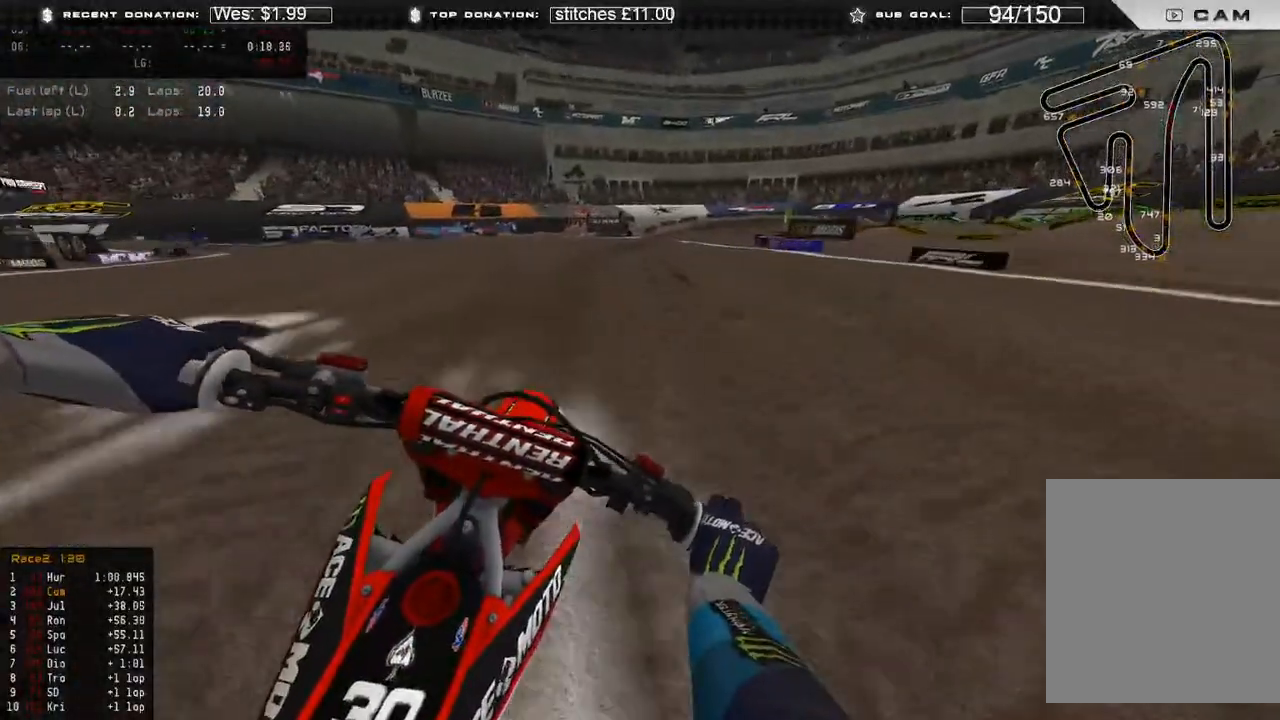
{"buttons": ["R2"], "left_stick": "up-right", "right_stick": "down", "events": []}
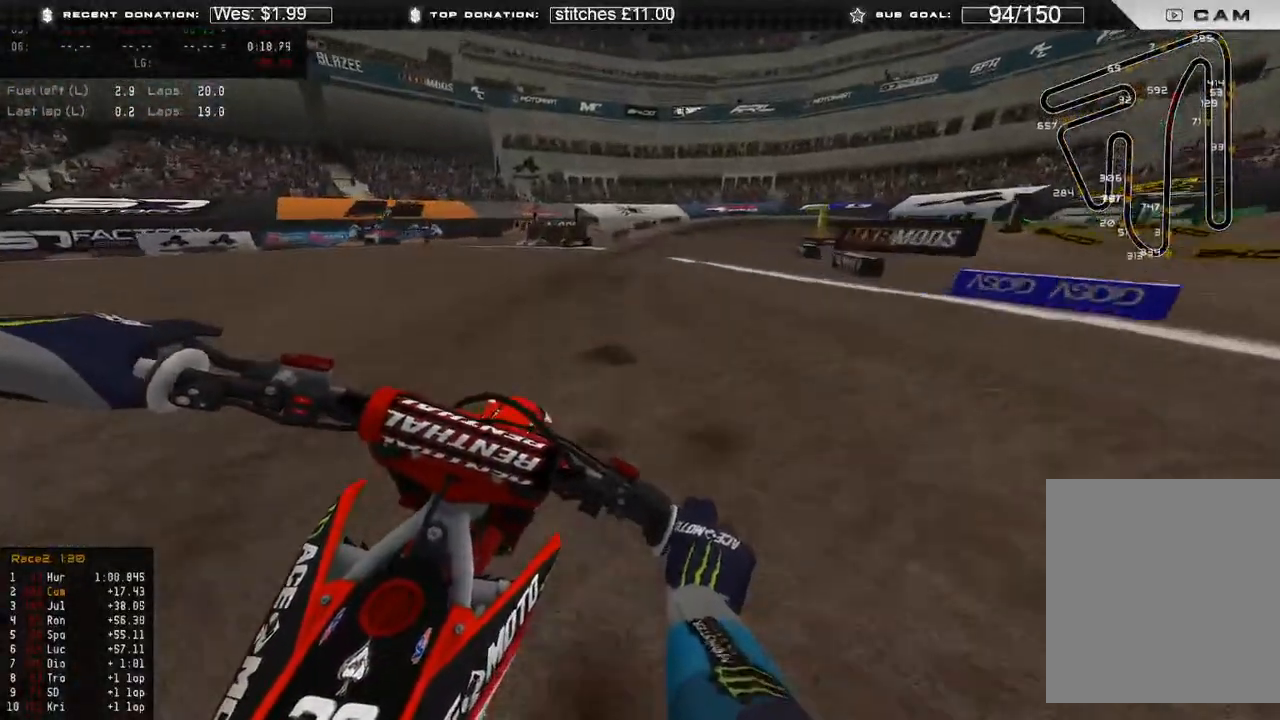
{"buttons": ["R2"], "left_stick": "up-right", "right_stick": "down-right", "events": [[167, "right_stick", "down-right"]]}
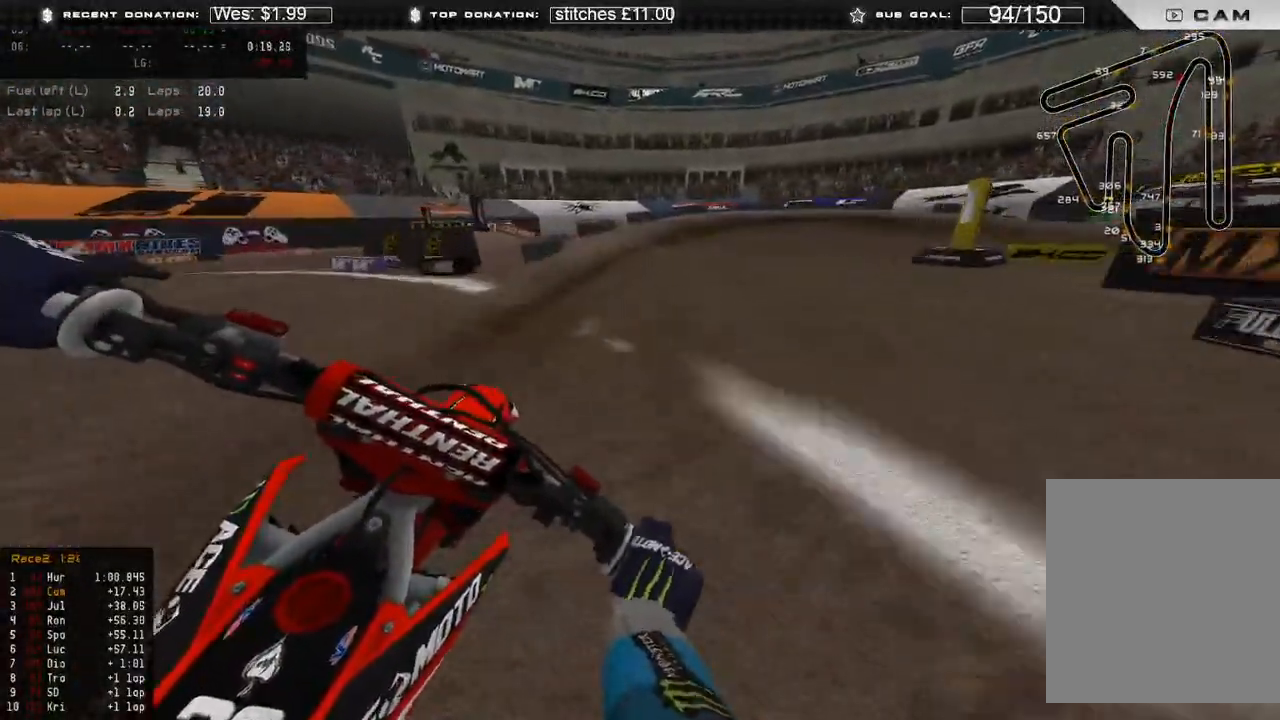
{"buttons": [], "left_stick": "up-right", "right_stick": "down", "events": [[33, "L2", "down"], [33, "R2", "up"], [83, "right_stick", "down"], [450, "L2", "up"]]}
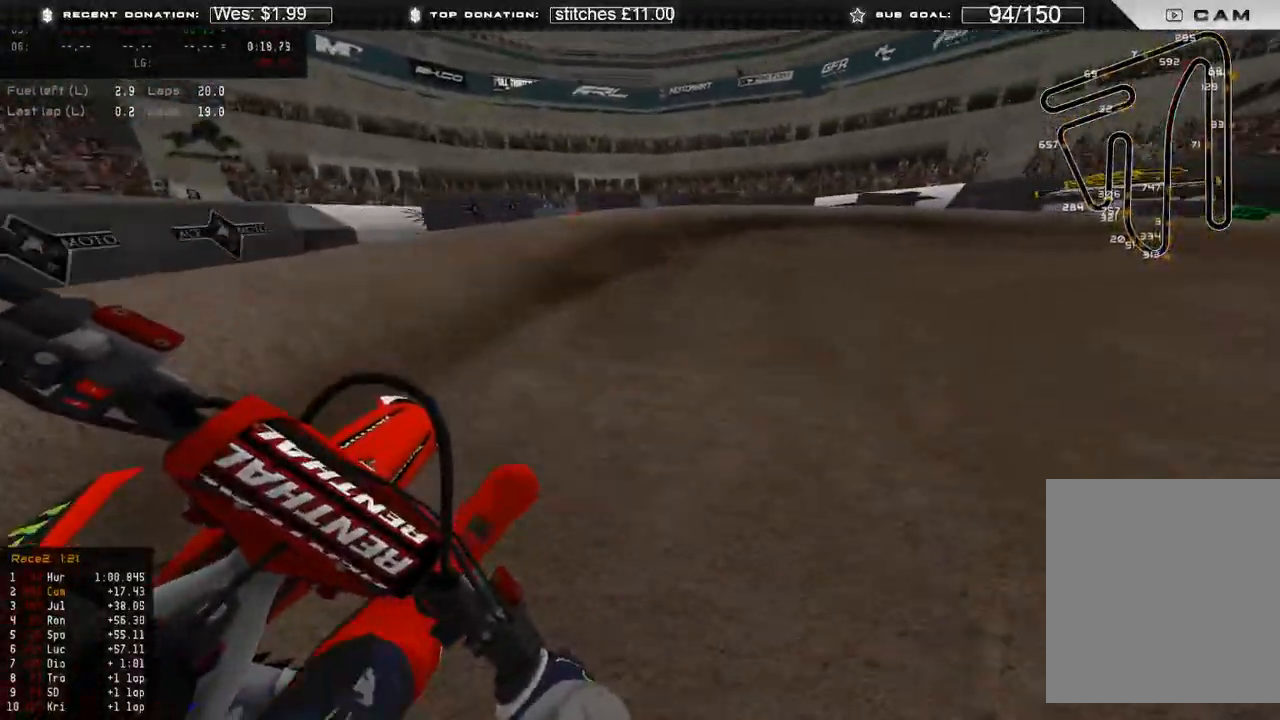
{"buttons": [], "left_stick": "up-right", "right_stick": "down", "events": [[83, "R2", "down"], [233, "R2", "up"]]}
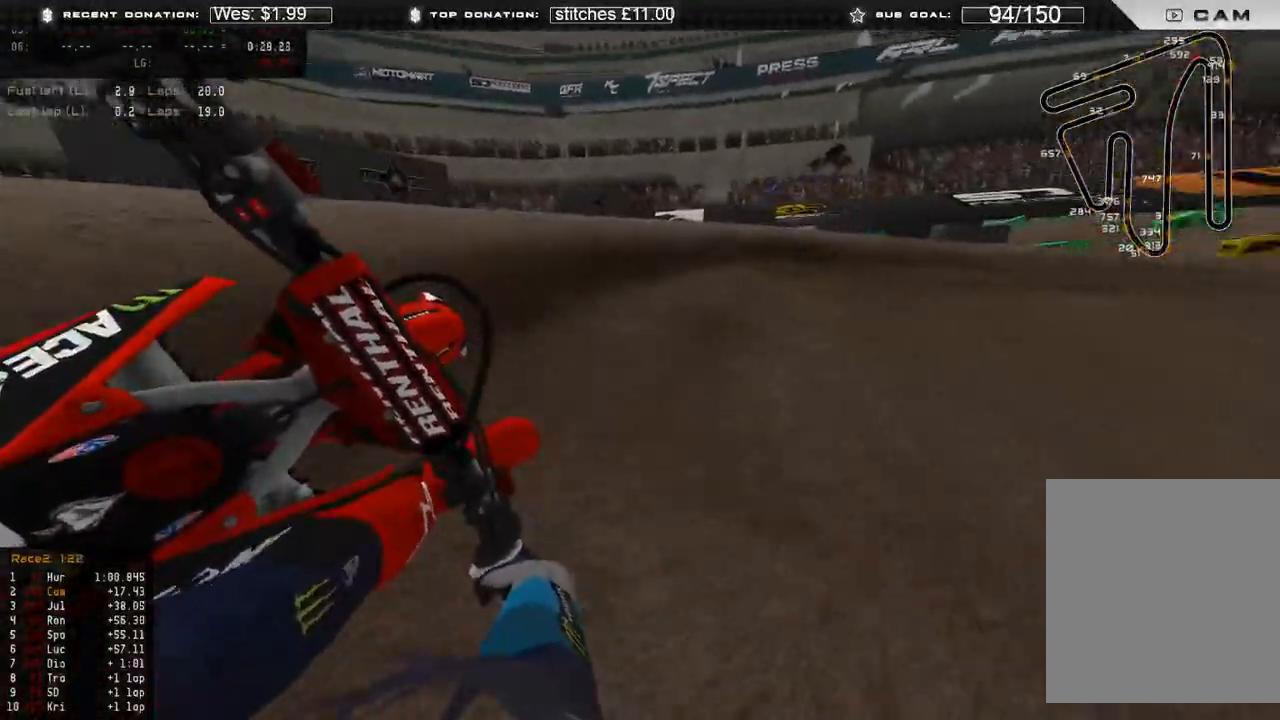
{"buttons": [], "left_stick": "up-right", "right_stick": "down-left", "events": [[183, "R2", "down"], [400, "right_stick", "down-left"], [433, "R2", "up"]]}
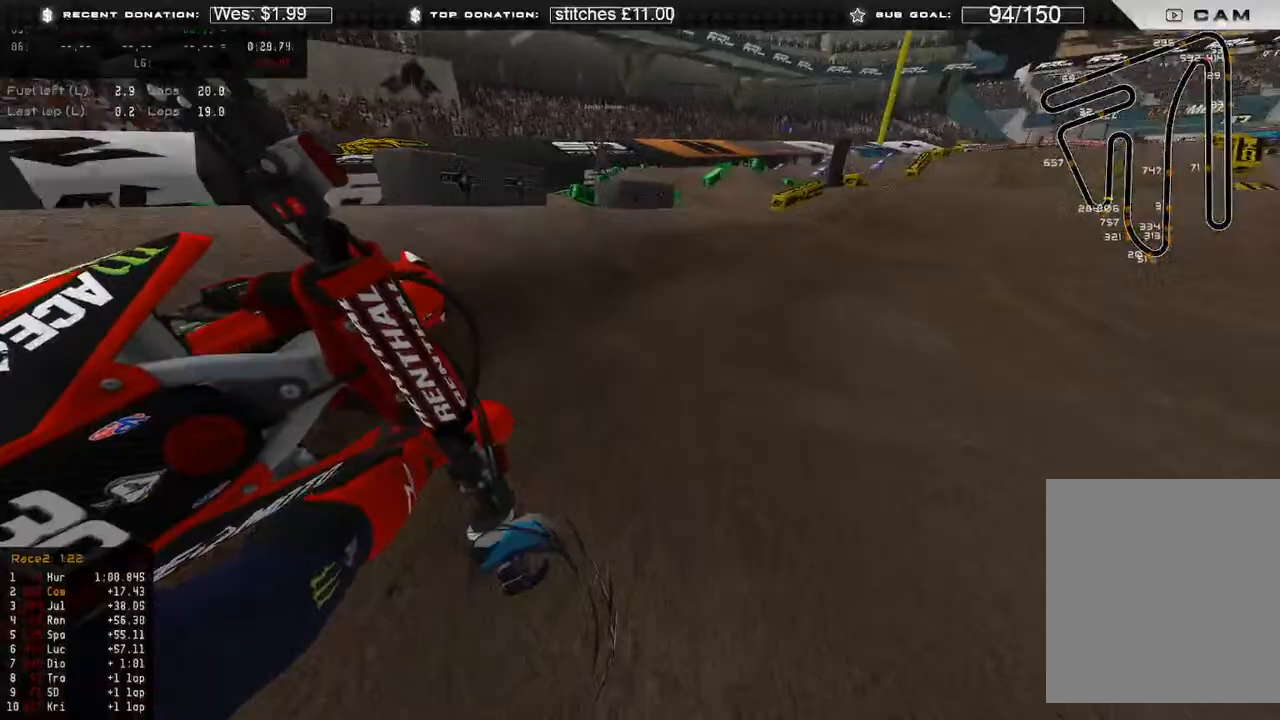
{"buttons": ["R2"], "left_stick": "up", "right_stick": "up", "events": [[67, "R2", "down"], [300, "R3", "down"], [350, "left_stick", "up"], [367, "right_stick", "up-left"], [400, "R3", "up"], [500, "right_stick", "up"]]}
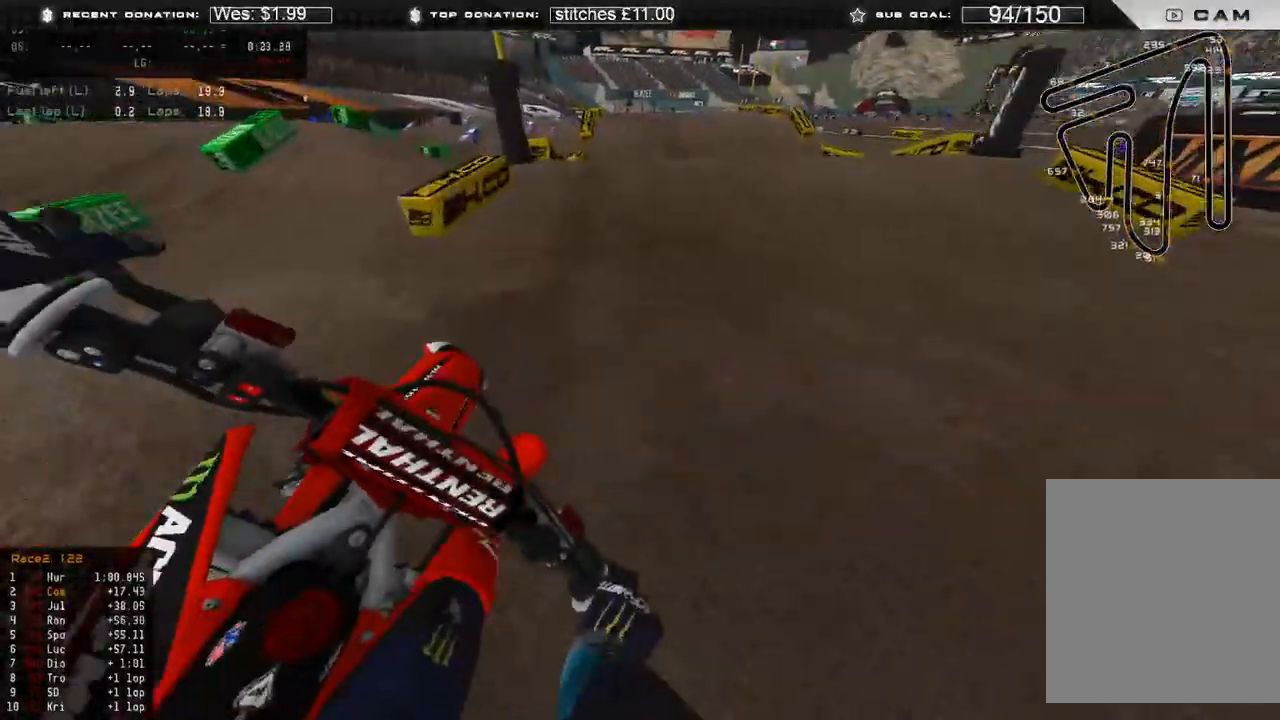
{"buttons": ["R2"], "left_stick": "up", "right_stick": "down-left", "events": [[133, "R3", "down"], [200, "R3", "up"], [217, "right_stick", "down-left"], [283, "R2", "up"], [333, "R3", "down"], [400, "R2", "down"], [433, "R3", "up"]]}
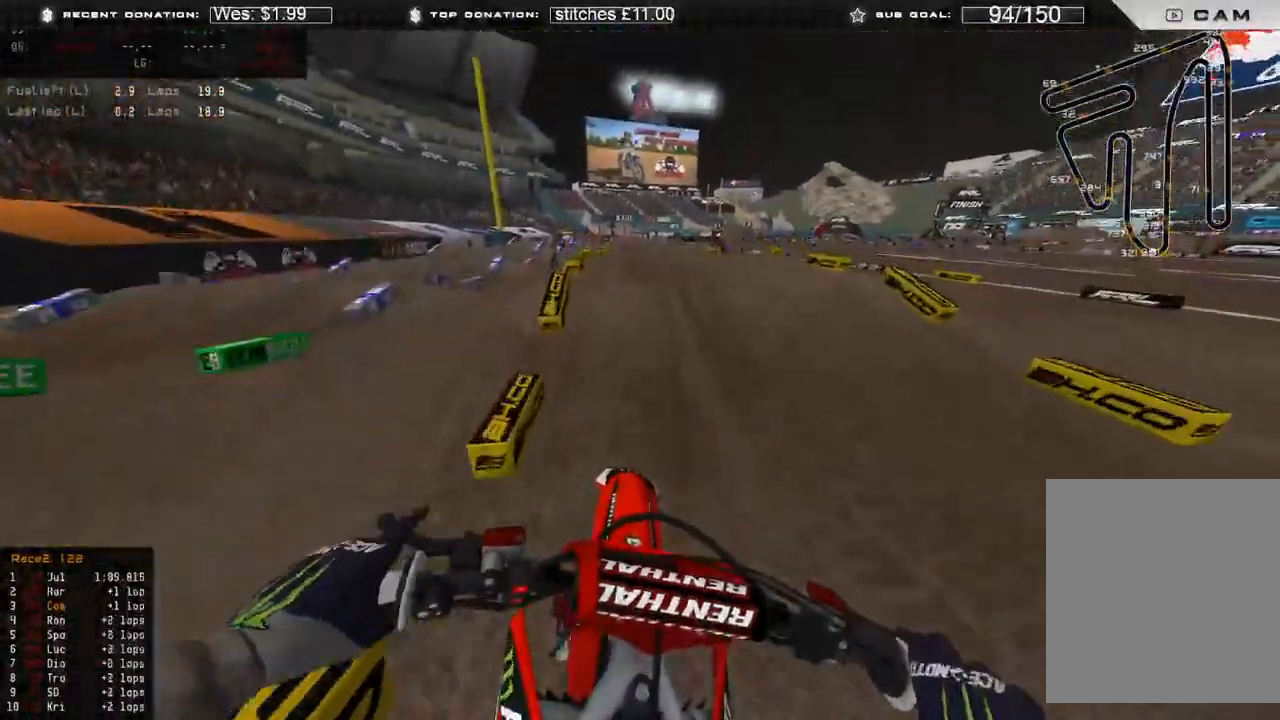
{"buttons": ["R2"], "left_stick": "center", "right_stick": "center", "events": [[50, "right_stick", "left"], [117, "left_stick", "center"], [167, "right_stick", "up-left"], [350, "right_stick", "center"]]}
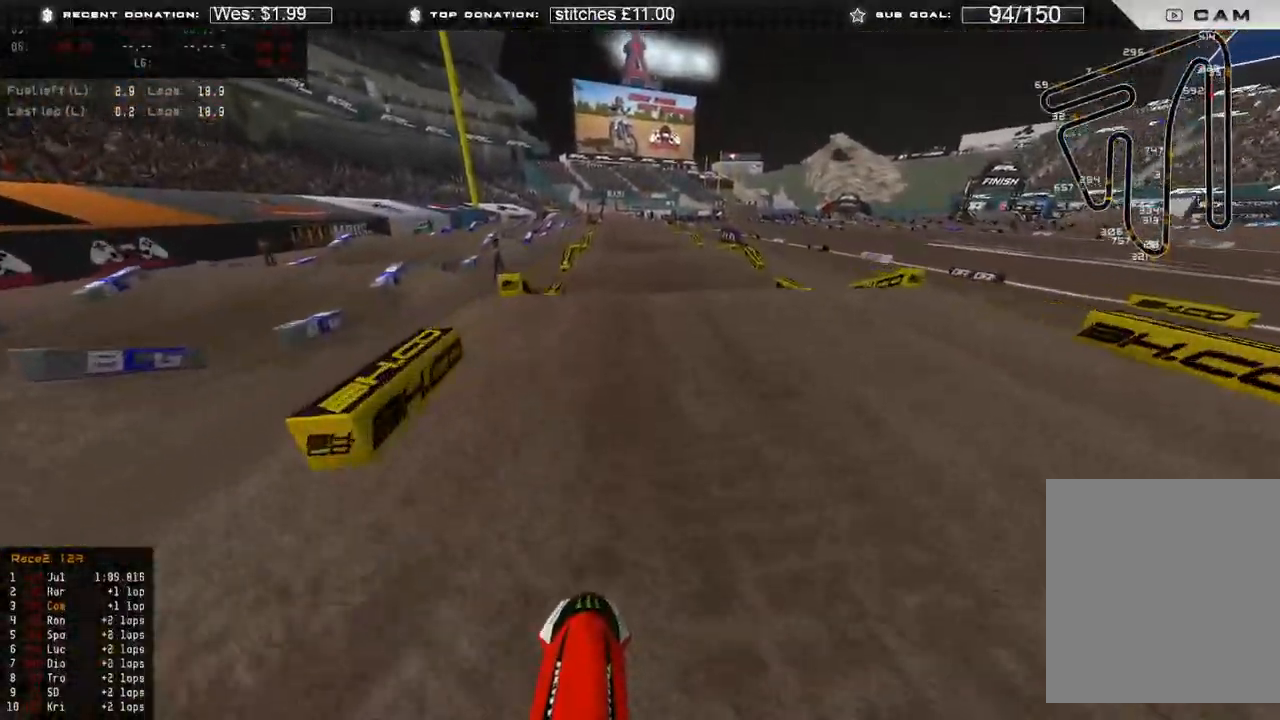
{"buttons": [], "left_stick": "center", "right_stick": "down", "events": [[67, "right_stick", "up"], [233, "R3", "down"], [317, "R3", "up"], [383, "R2", "up"], [383, "right_stick", "center"], [433, "right_stick", "down"]]}
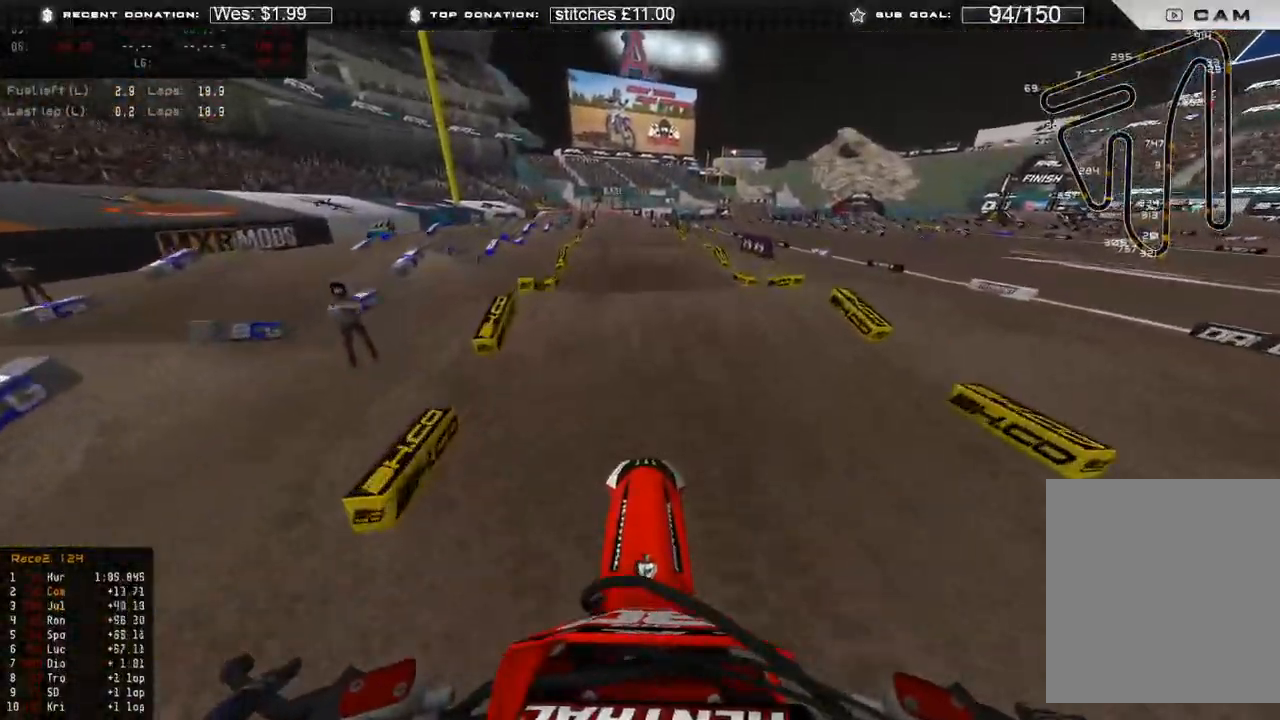
{"buttons": ["R2"], "left_stick": "center", "right_stick": "down-left", "events": [[150, "R2", "down"], [150, "left_stick", "up"], [250, "R3", "down"], [367, "R3", "up"], [367, "right_stick", "down-left"], [450, "left_stick", "center"]]}
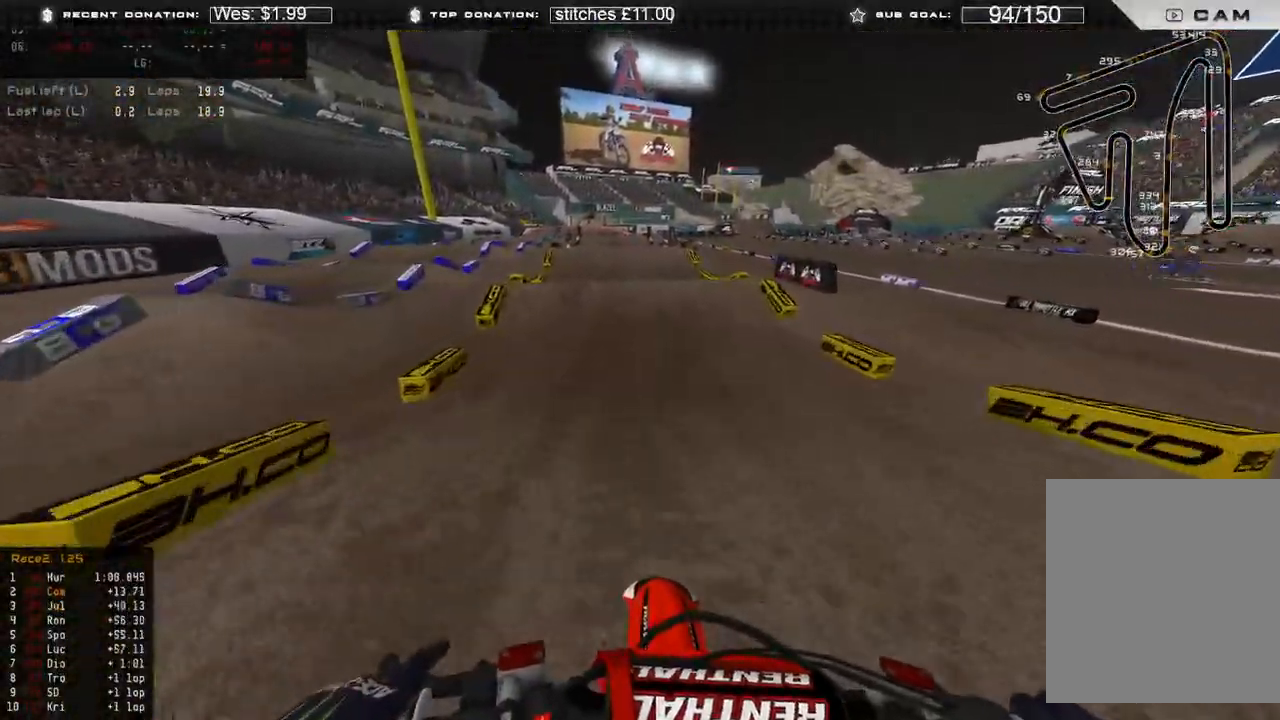
{"buttons": ["R2"], "left_stick": "up-left", "right_stick": "up-left", "events": [[200, "right_stick", "left"], [350, "left_stick", "up-left"], [367, "right_stick", "up-left"]]}
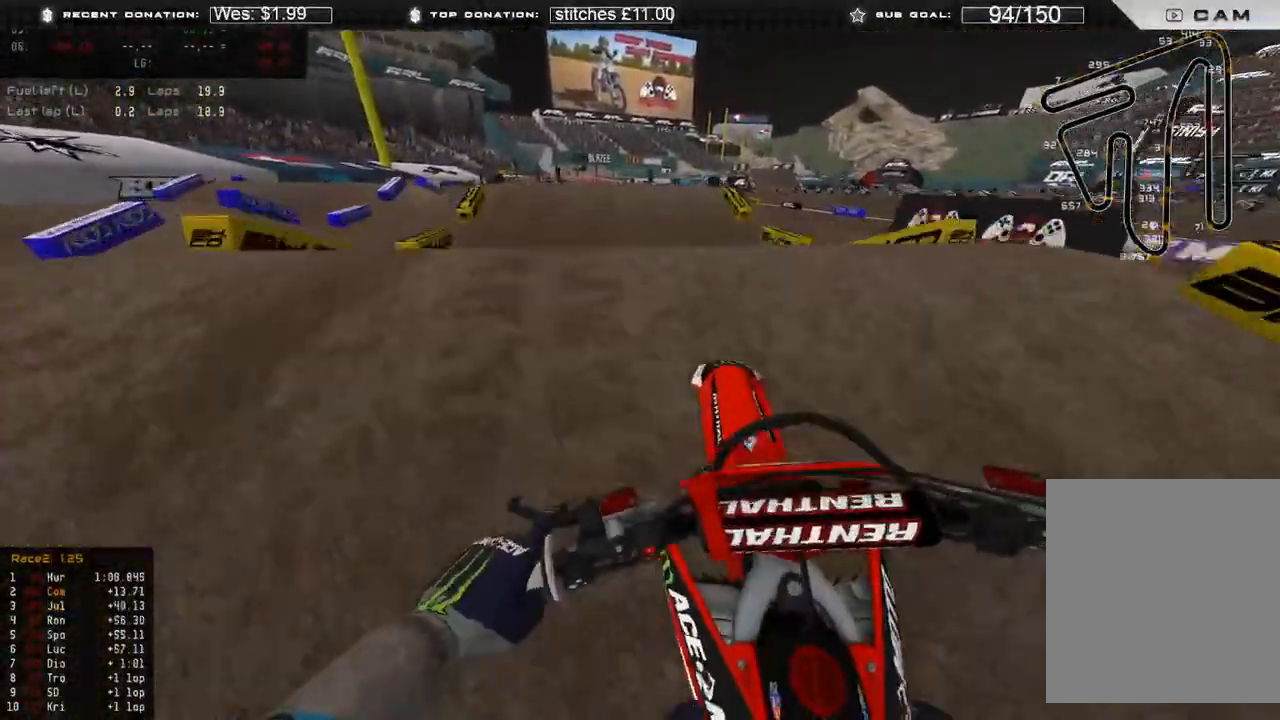
{"buttons": [], "left_stick": "right", "right_stick": "down", "events": [[67, "right_stick", "up-right"], [117, "R3", "down"], [133, "right_stick", "right"], [183, "left_stick", "up-right"], [217, "R3", "up"], [250, "right_stick", "down-right"], [383, "R2", "up"], [383, "right_stick", "down"], [400, "left_stick", "right"]]}
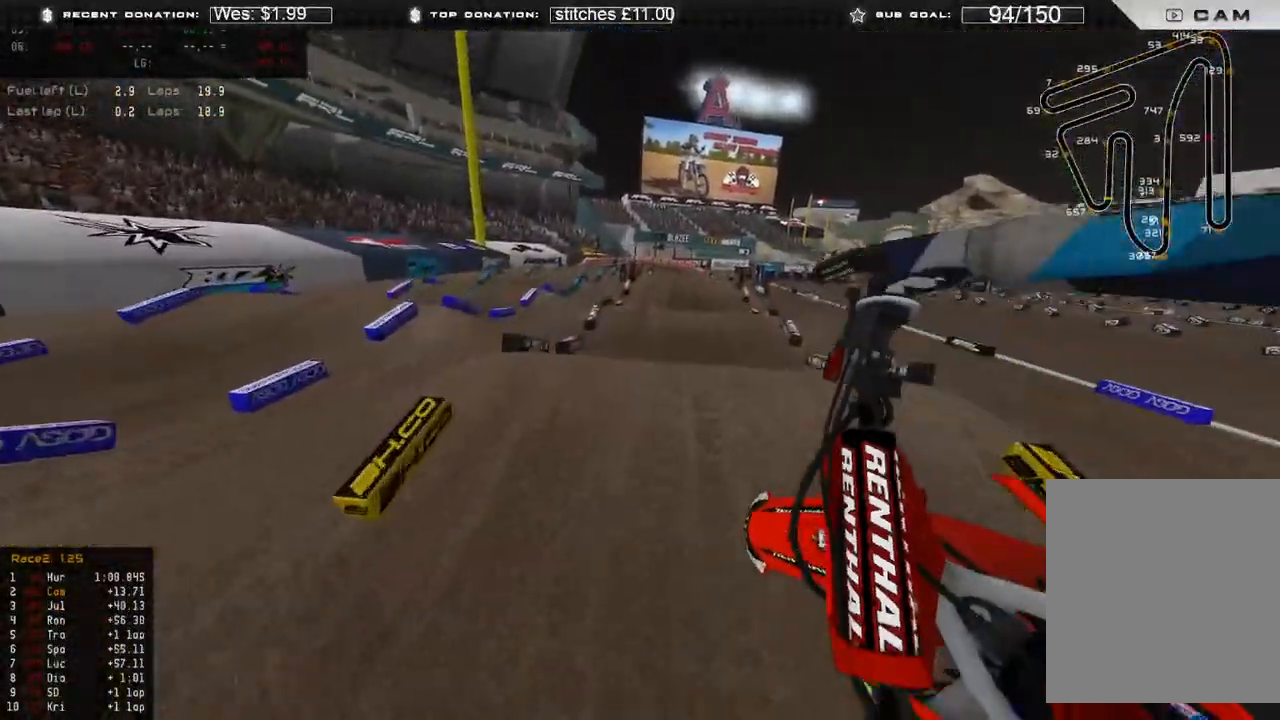
{"buttons": ["R2"], "left_stick": "up-right", "right_stick": "down-left", "events": [[283, "left_stick", "up-right"], [350, "R2", "down"], [350, "right_stick", "down-left"]]}
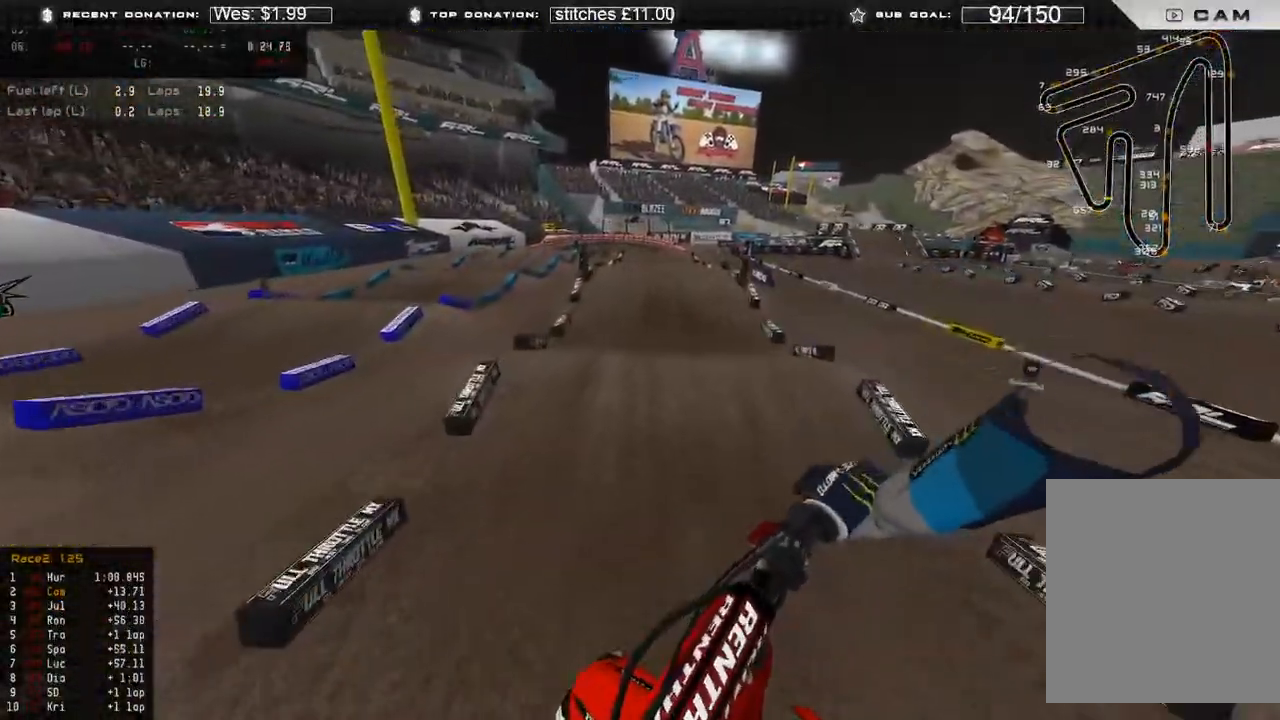
{"buttons": ["R2"], "left_stick": "center", "right_stick": "down-left", "events": [[50, "left_stick", "up"], [217, "left_stick", "up-left"], [283, "R3", "down"], [383, "R3", "up"], [483, "left_stick", "center"]]}